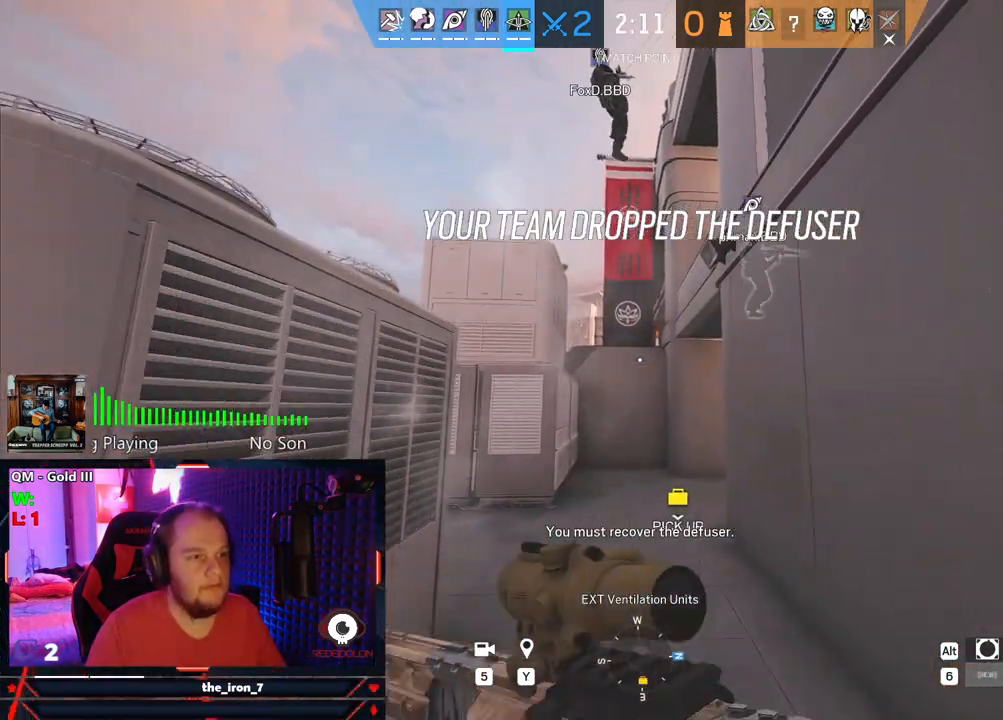
Gameplay with keyboard and mouse; each line is a JSON object with the keys and mouse buttons held at the frame after it. "events" lists presses ("down") and releases ("up") of "1", "2", "3", "4", "5", "a", "alt", "c", "caps_lock", "ctrl", "d", "e", "f", "g", "q", "r", "s", "shift", "space", "t", "tab", "v", "w", "x", "z", "mouse_left", "mouse_wheel" and "mouse_right" between this image and that frame as [ms after this image, input, new state], when the widget could be followed in between. "mouse_left", "mouse_wheel", "mouse_right" = the "left", "wheel", "right" buttons of the "mouse" list. No other keys are recorded. "wheel" means that the mouse wheel is clicked or scrolled. "mouse_move" is the direction in which the mouse moves at that frame (one of eight, or "still"), when it could be read.
{"keys": ["shift", "w"], "mouse": [], "mouse_move": "still", "events": []}
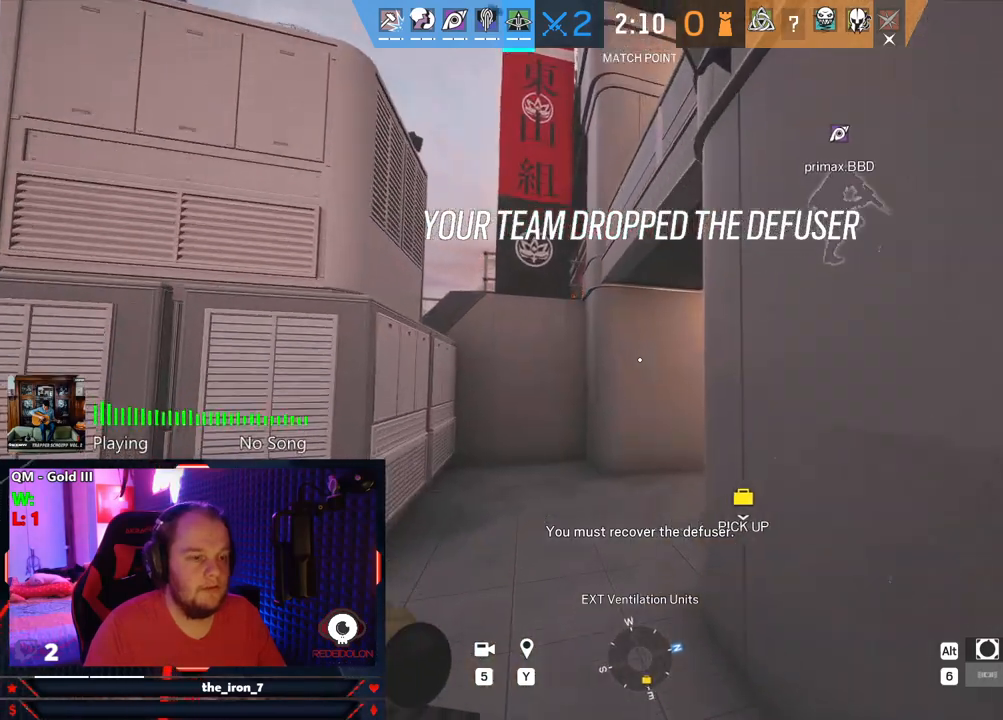
{"keys": ["a", "shift", "w"], "mouse": [], "mouse_move": "right", "events": [[166, "a", "down"]]}
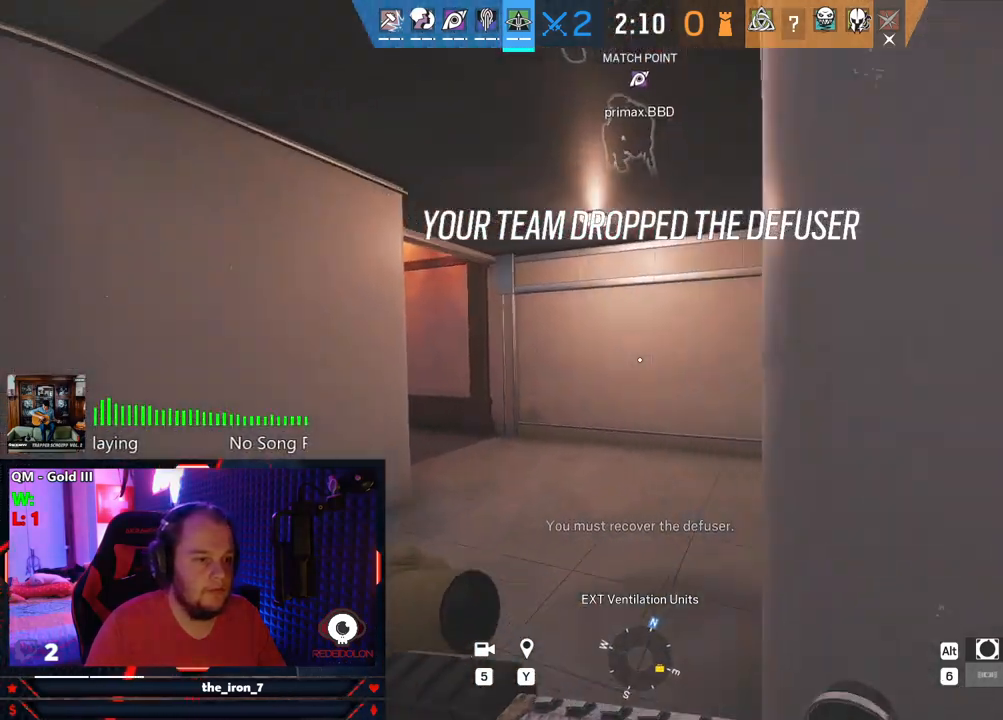
{"keys": ["shift", "w"], "mouse": [], "mouse_move": "right", "events": [[166, "a", "up"]]}
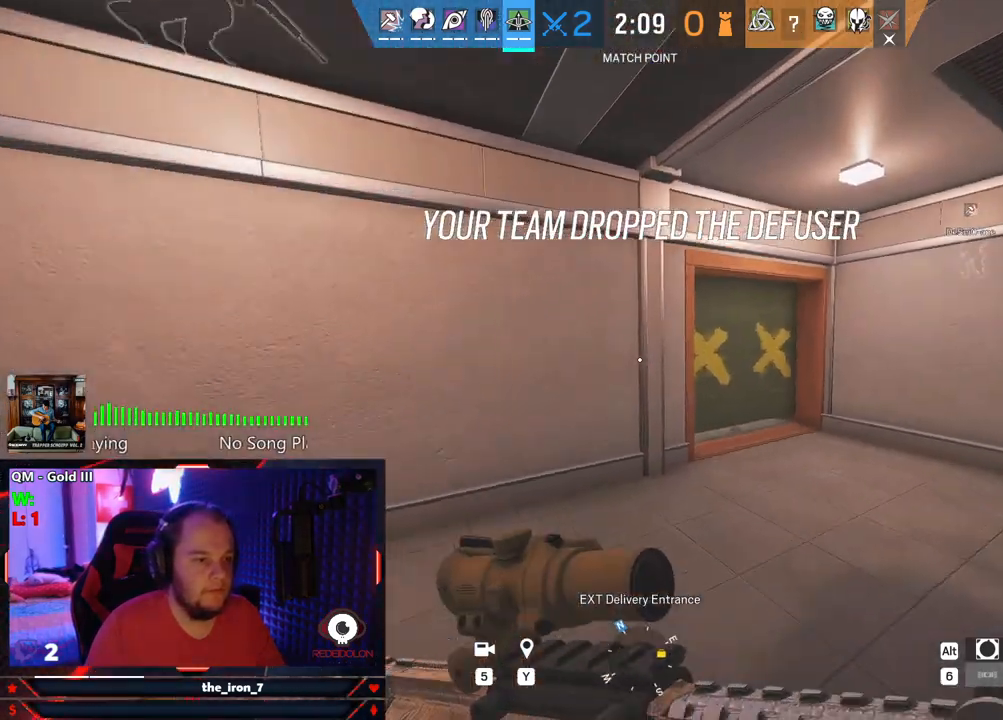
{"keys": ["shift", "w"], "mouse": [], "mouse_move": "still", "events": [[145, "d", "down"], [479, "d", "up"]]}
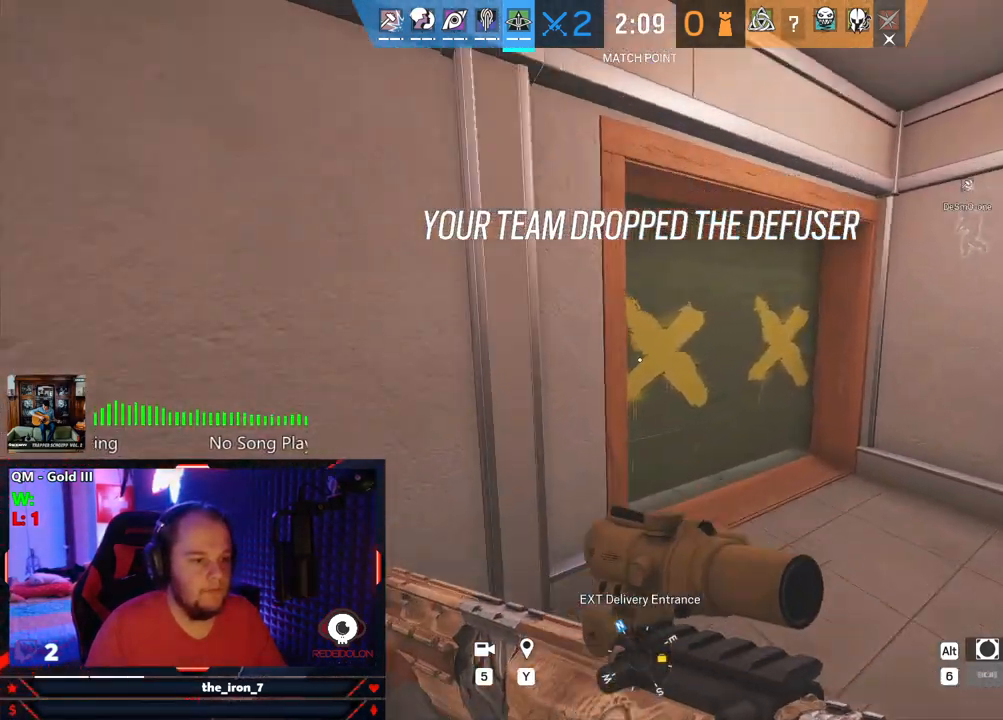
{"keys": ["e", "s"], "mouse": ["right"], "mouse_move": "still", "events": [[104, "shift", "up"], [104, "w", "up"], [250, "e", "down"], [250, "mouse_right", "down"], [437, "s", "down"]]}
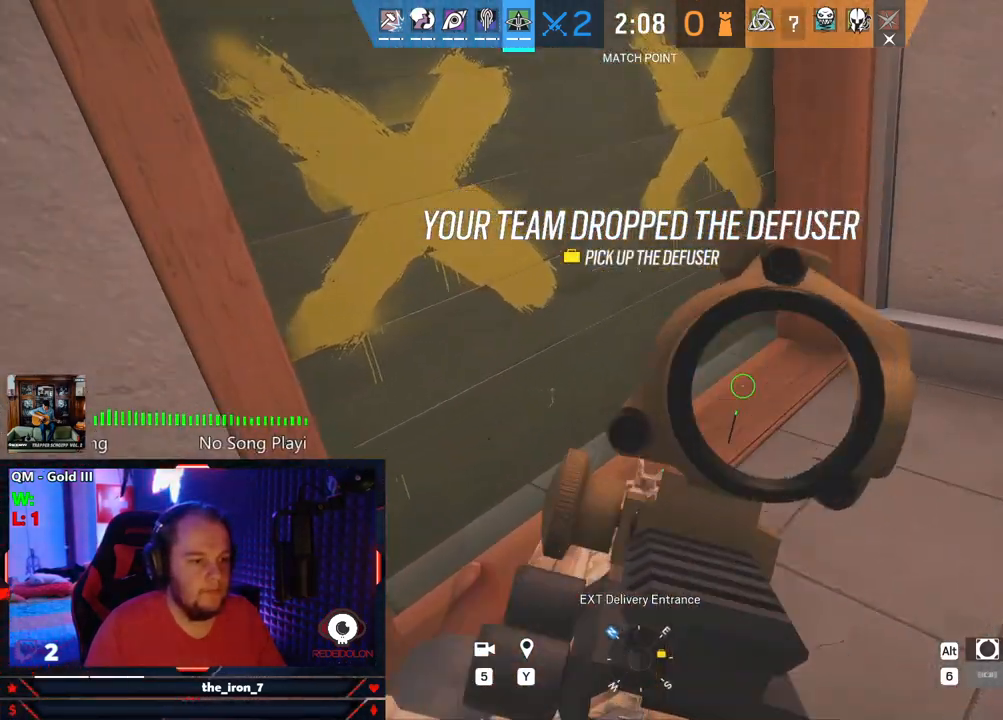
{"keys": ["e"], "mouse": [], "mouse_move": "still", "events": [[166, "s", "up"], [416, "mouse_left", "down"], [458, "mouse_left", "up"], [500, "mouse_right", "up"]]}
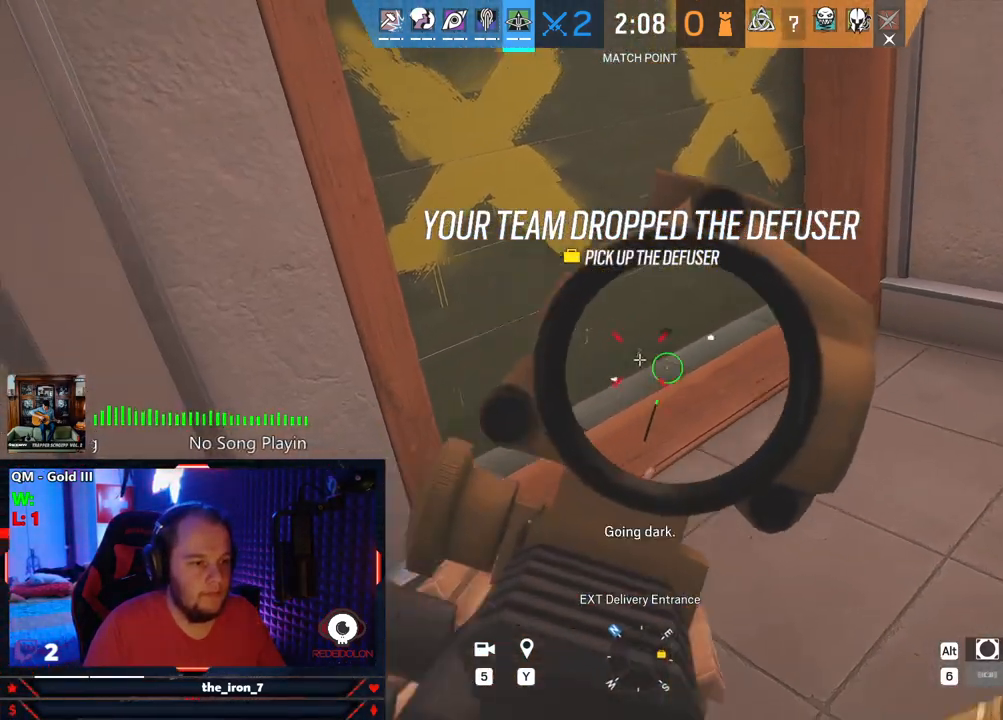
{"keys": ["d", "e", "w"], "mouse": [], "mouse_move": "still", "events": [[187, "w", "down"], [291, "d", "down"]]}
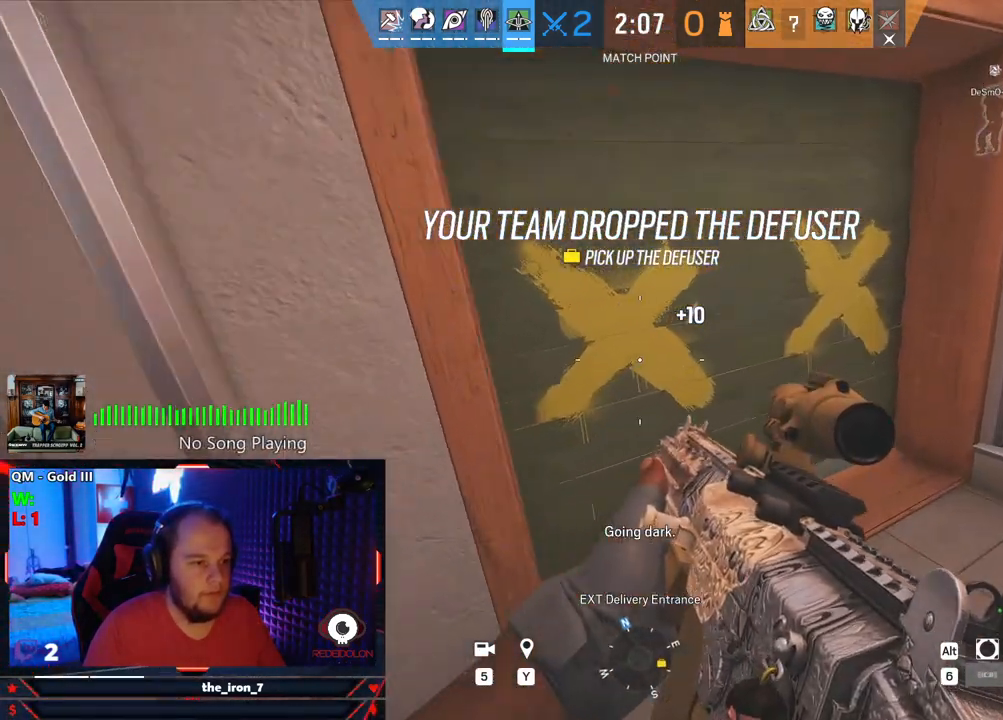
{"keys": ["e", "s"], "mouse": [], "mouse_move": "still", "events": [[21, "d", "up"], [104, "w", "up"], [354, "s", "down"]]}
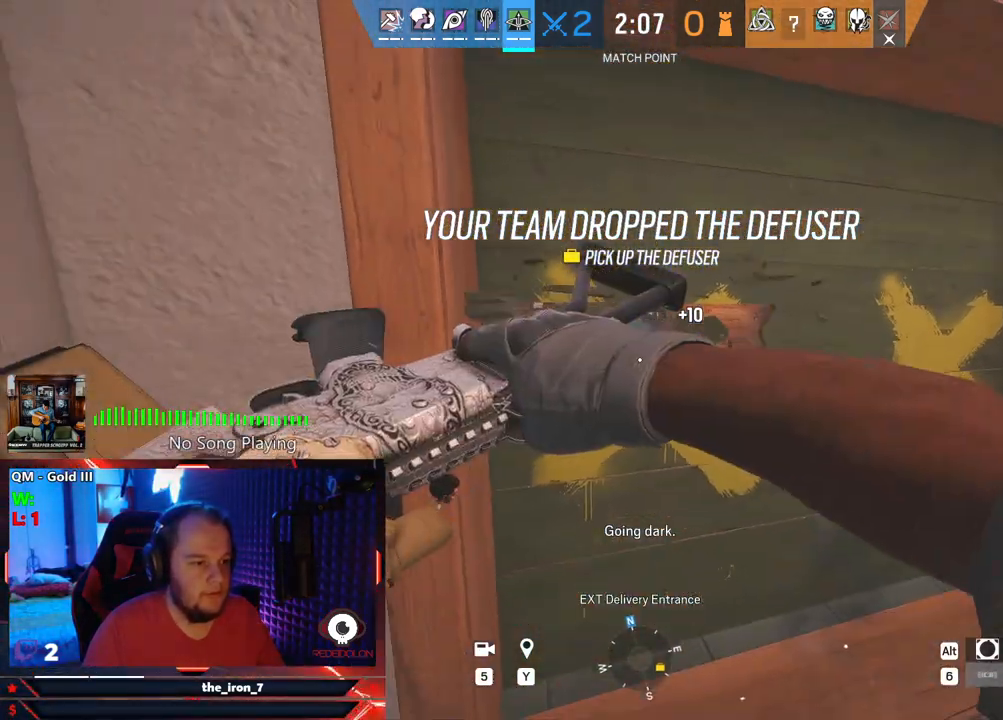
{"keys": ["d", "e"], "mouse": ["right"], "mouse_move": "still", "events": [[41, "a", "down"], [375, "a", "up"], [416, "mouse_right", "down"], [458, "s", "up"], [500, "d", "down"]]}
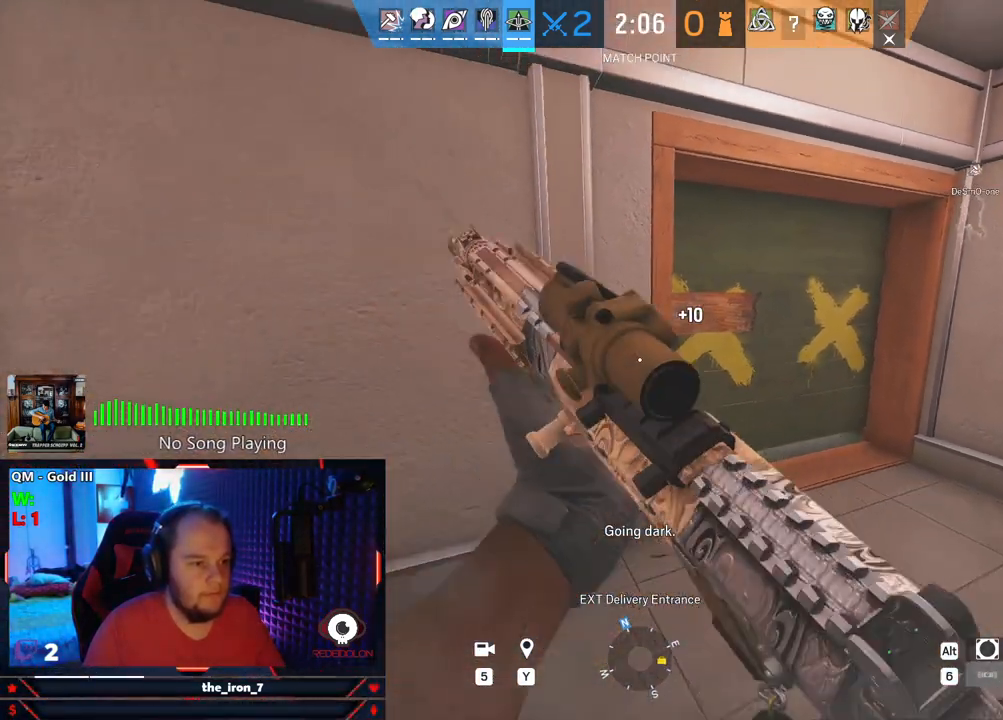
{"keys": ["d", "e"], "mouse": ["right"], "mouse_move": "still", "events": [[291, "a", "down"], [333, "d", "up"], [479, "a", "up"], [479, "d", "down"]]}
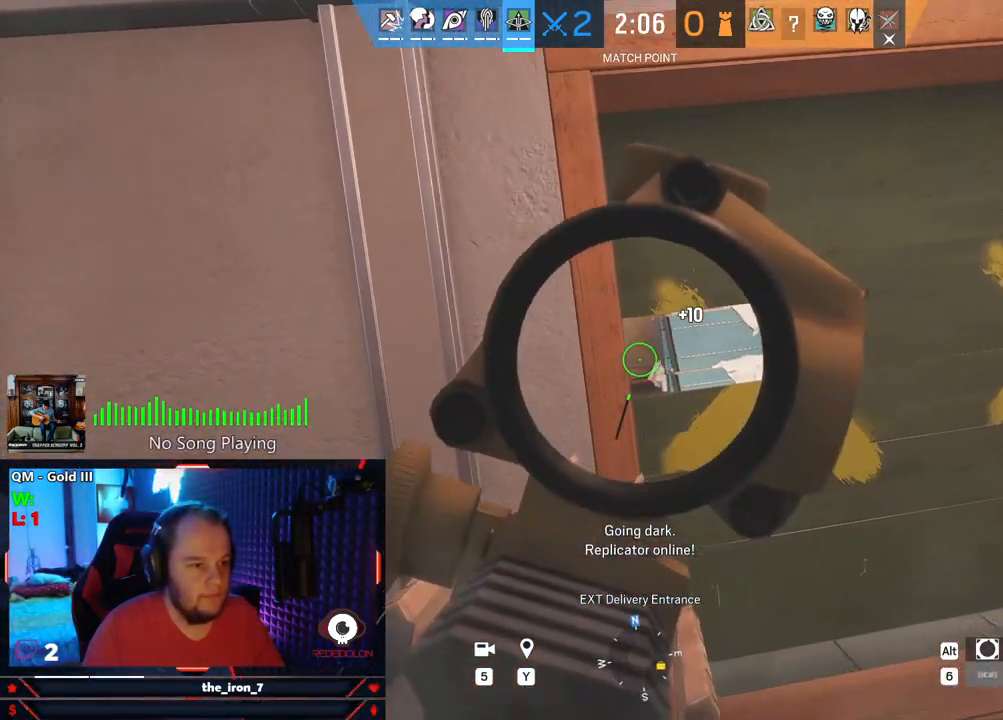
{"keys": ["d", "e"], "mouse": ["right"], "mouse_move": "still", "events": [[208, "a", "down"], [208, "d", "up"], [395, "d", "down"], [437, "a", "up"]]}
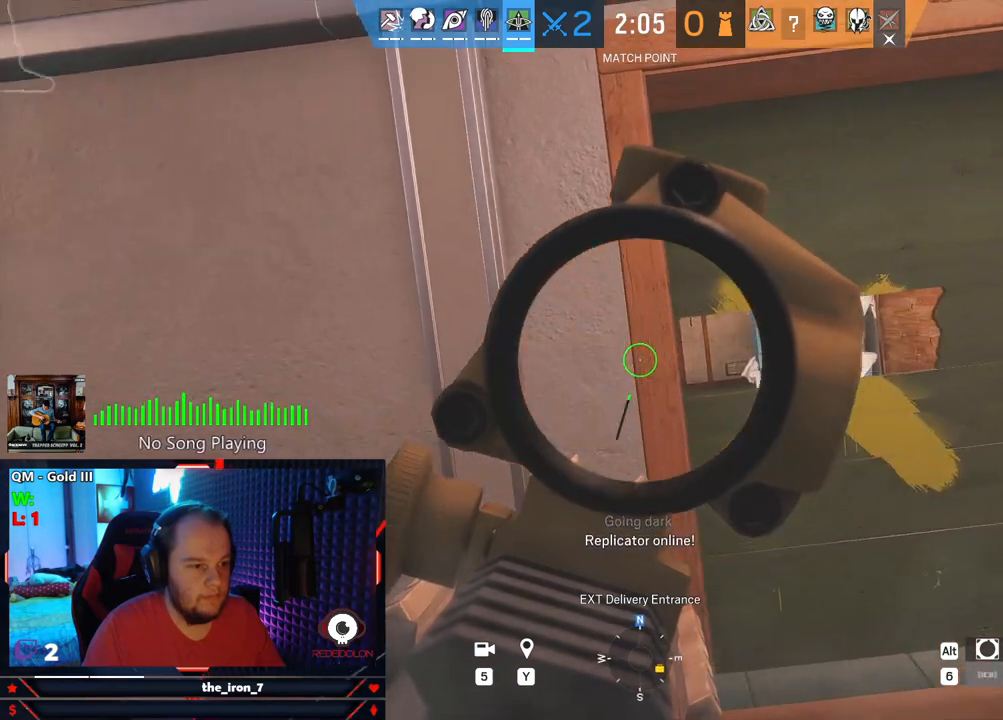
{"keys": ["d", "e"], "mouse": ["right"], "mouse_move": "still", "events": [[187, "a", "down"], [229, "d", "up"], [354, "a", "up"], [354, "d", "down"]]}
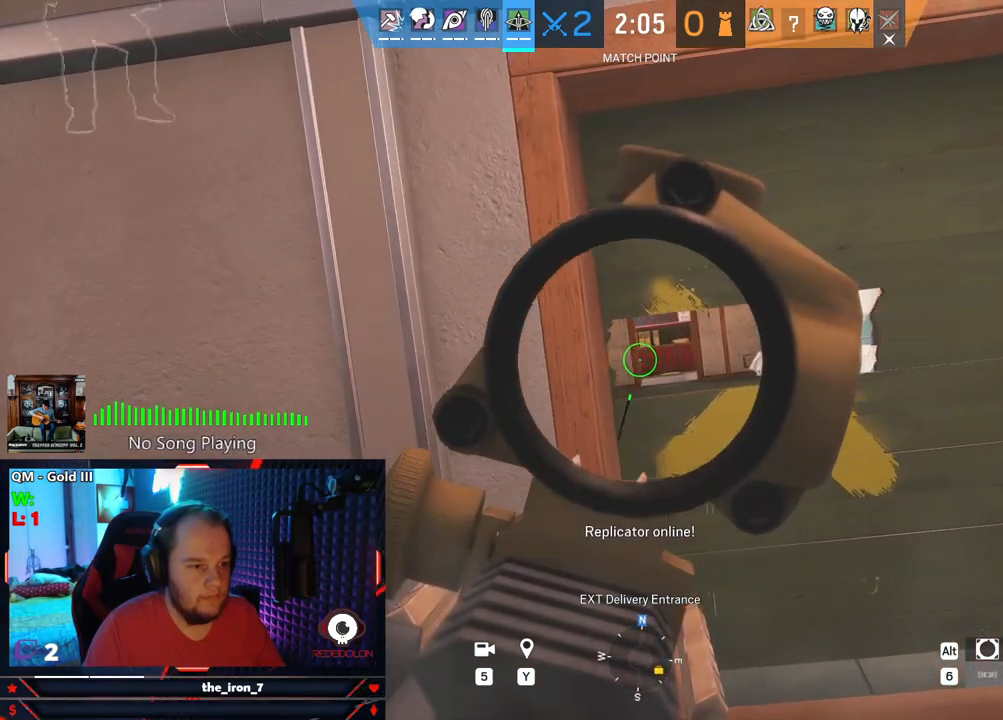
{"keys": ["d", "e"], "mouse": ["right"], "mouse_move": "still", "events": [[229, "a", "down"], [291, "d", "up"], [437, "a", "up"], [437, "d", "down"]]}
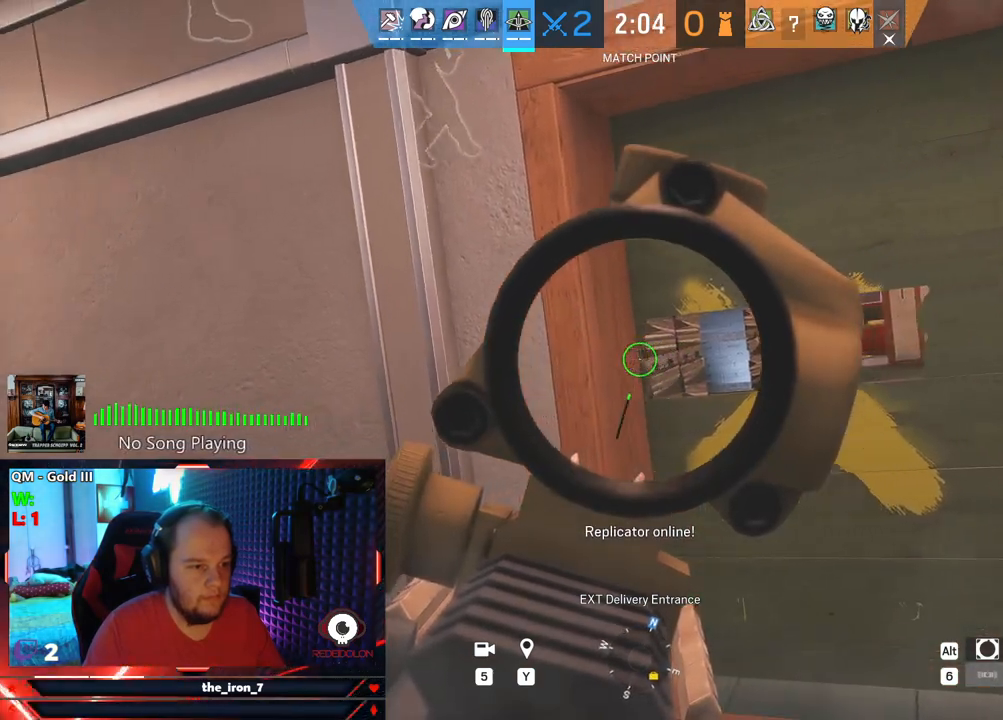
{"keys": ["d", "e"], "mouse": ["right"], "mouse_move": "left", "events": [[354, "a", "down"], [354, "d", "up"], [437, "a", "up"], [437, "d", "down"]]}
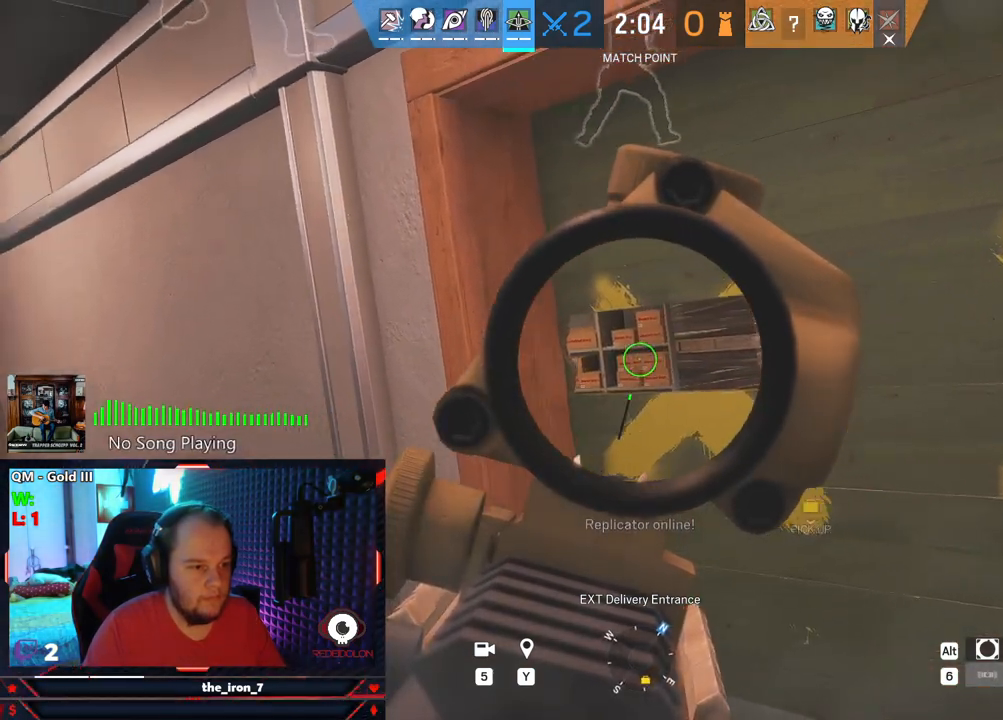
{"keys": ["a", "e"], "mouse": ["right"], "mouse_move": "left", "events": [[500, "a", "down"], [500, "d", "up"]]}
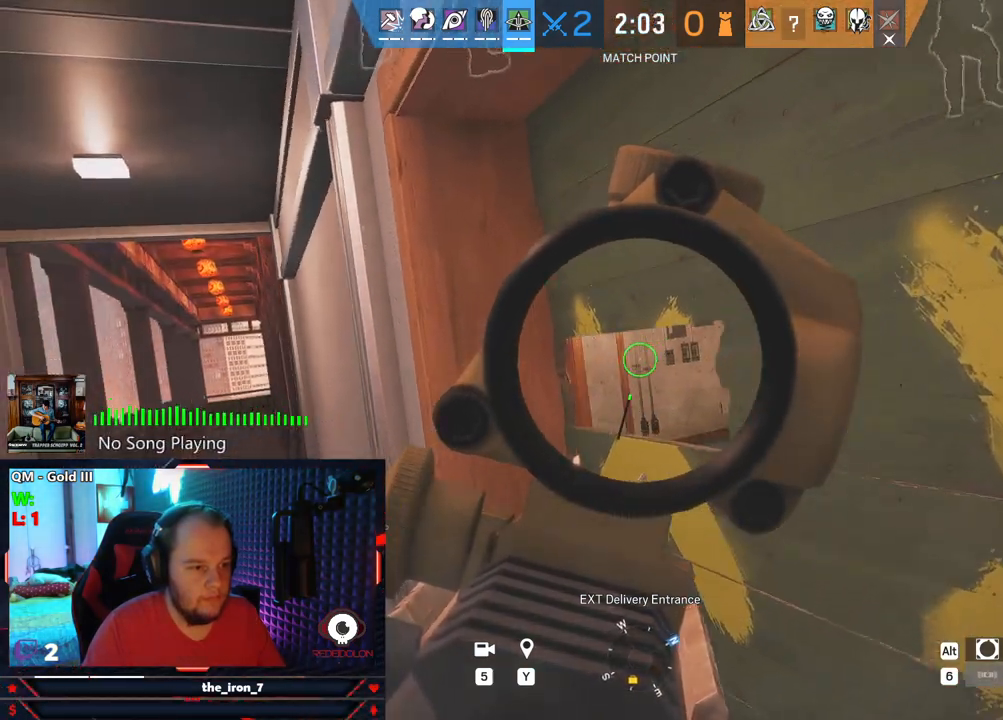
{"keys": ["e"], "mouse": ["right"], "mouse_move": "still", "events": [[145, "a", "up"], [187, "d", "down"], [333, "d", "up"]]}
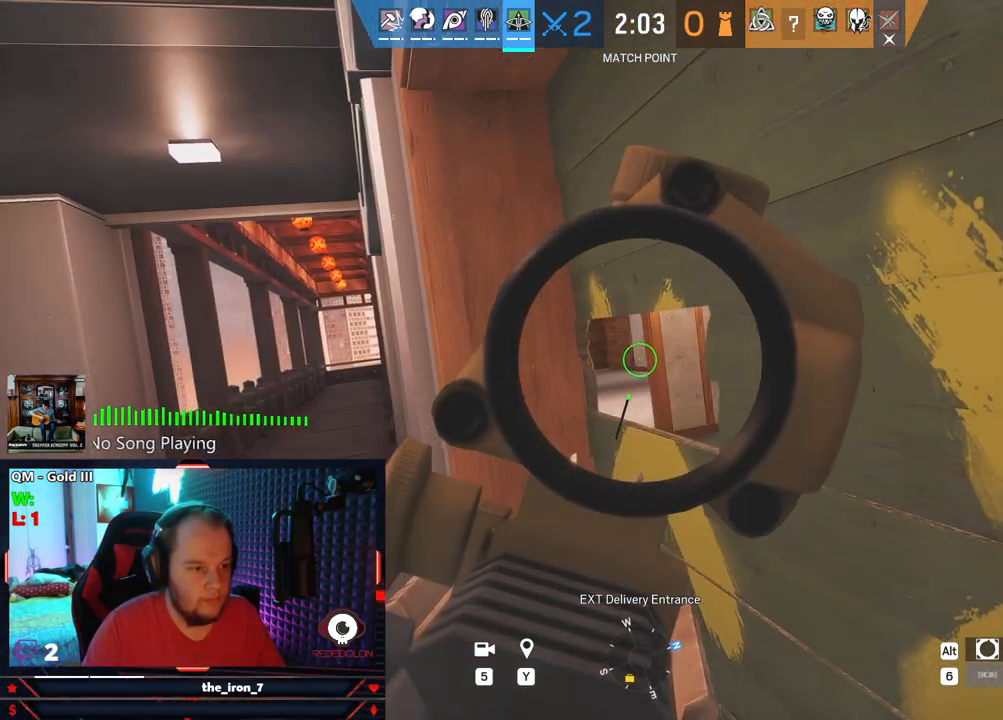
{"keys": ["e"], "mouse": ["right"], "mouse_move": "still", "events": [[104, "d", "down"], [166, "d", "up"], [437, "d", "down"], [500, "d", "up"]]}
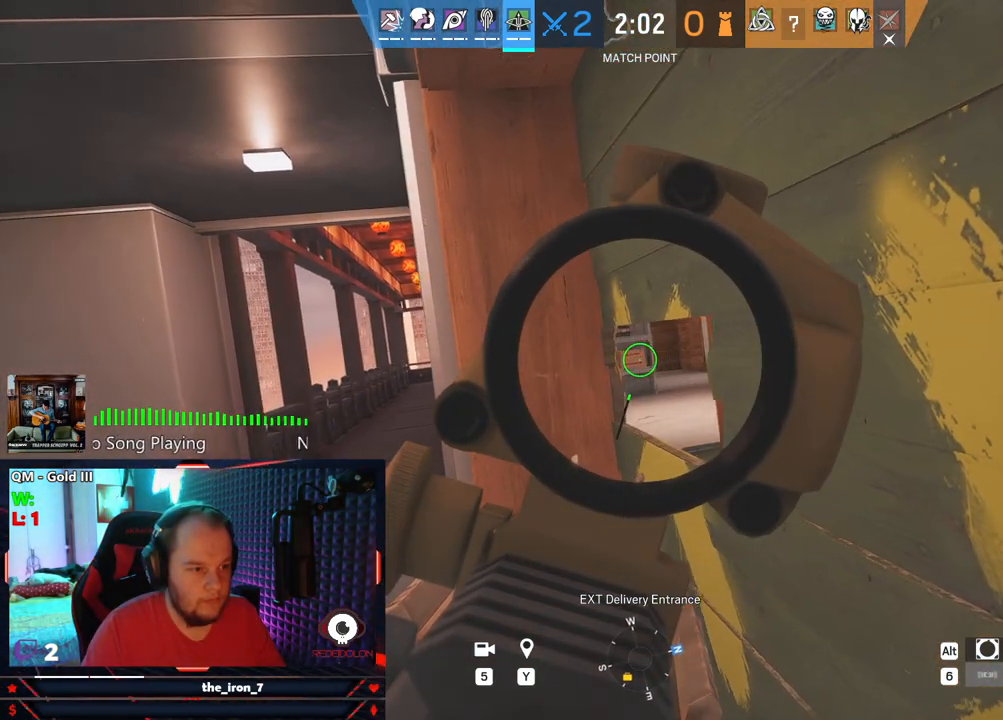
{"keys": ["a", "e"], "mouse": ["right"], "mouse_move": "still", "events": [[458, "a", "down"]]}
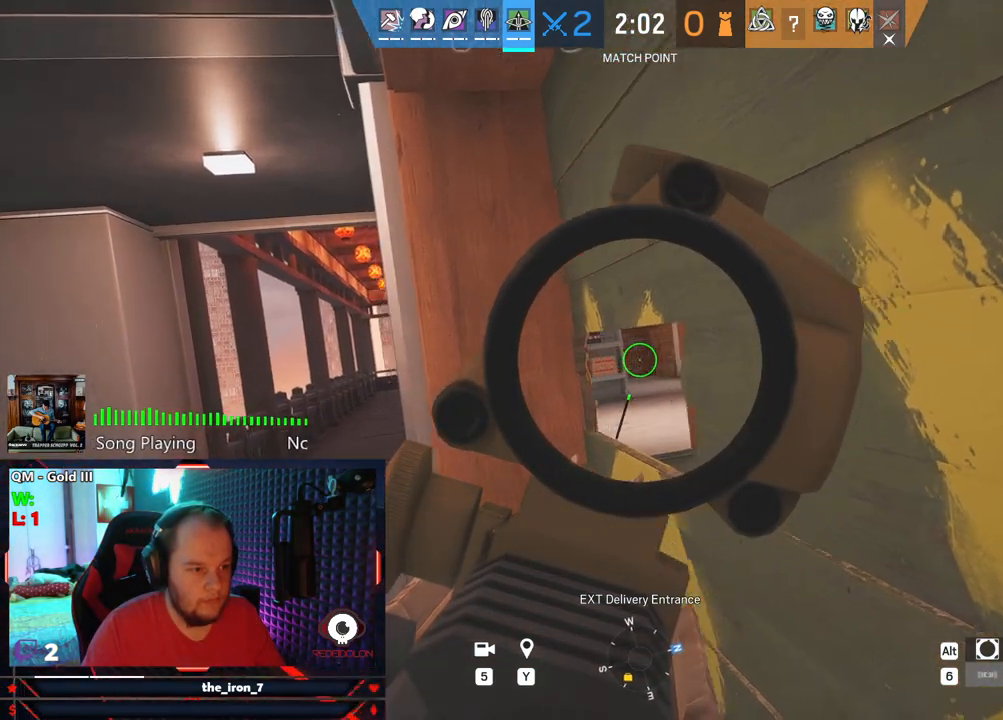
{"keys": ["a"], "mouse": [], "mouse_move": "right", "events": [[104, "a", "up"], [333, "a", "down"], [375, "mouse_right", "up"], [479, "e", "up"]]}
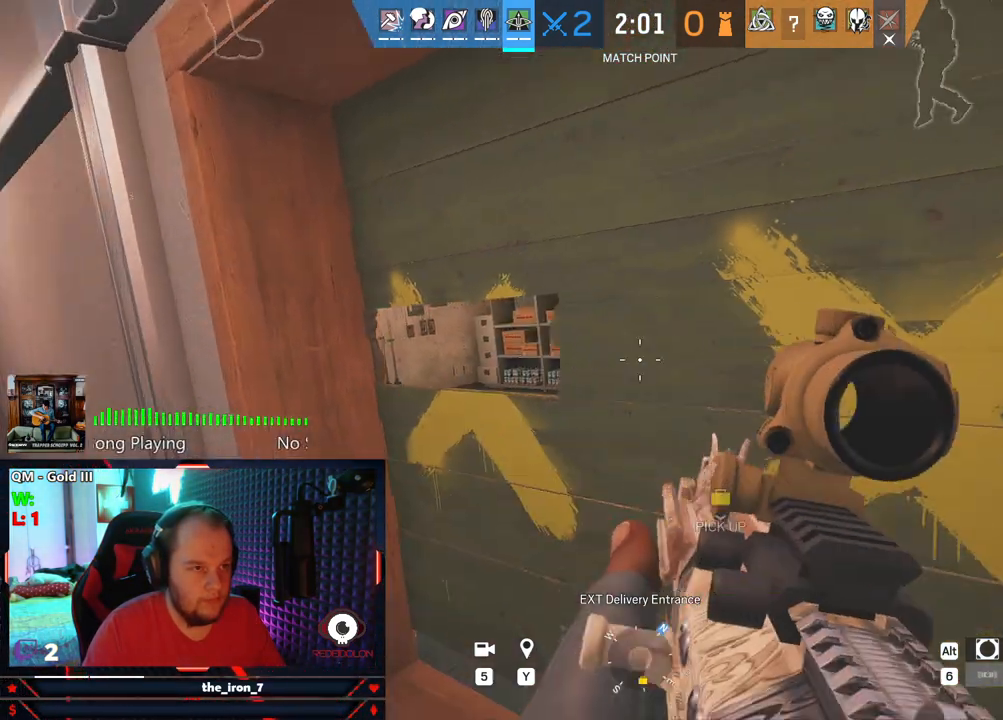
{"keys": ["a"], "mouse": [], "mouse_move": "right", "events": [[21, "r", "down"], [104, "r", "up"], [166, "r", "down"], [250, "r", "up"], [395, "c", "down"], [479, "c", "up"]]}
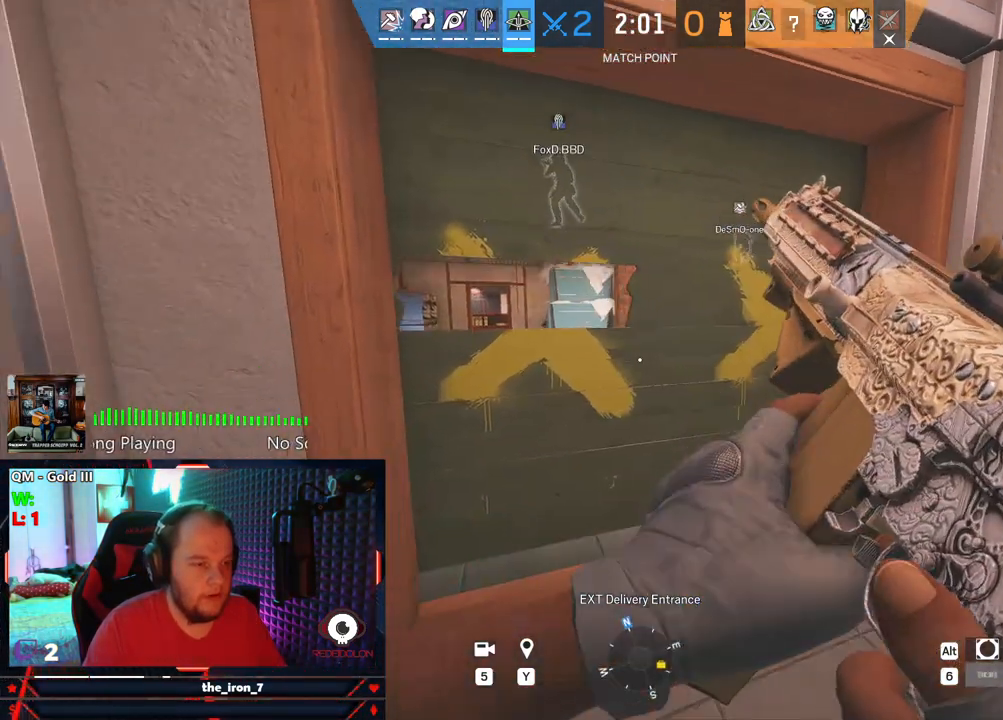
{"keys": [], "mouse": [], "mouse_move": "still", "events": [[500, "a", "up"]]}
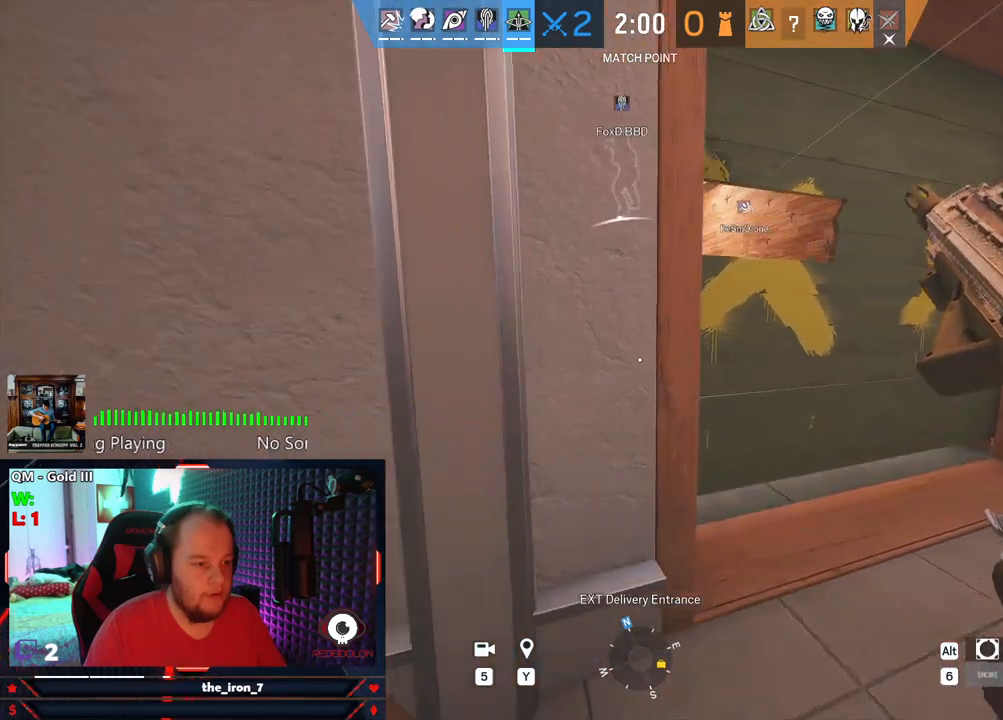
{"keys": ["a", "w"], "mouse": [], "mouse_move": "still", "events": [[62, "c", "down"], [145, "c", "up"], [395, "w", "down"], [479, "a", "down"]]}
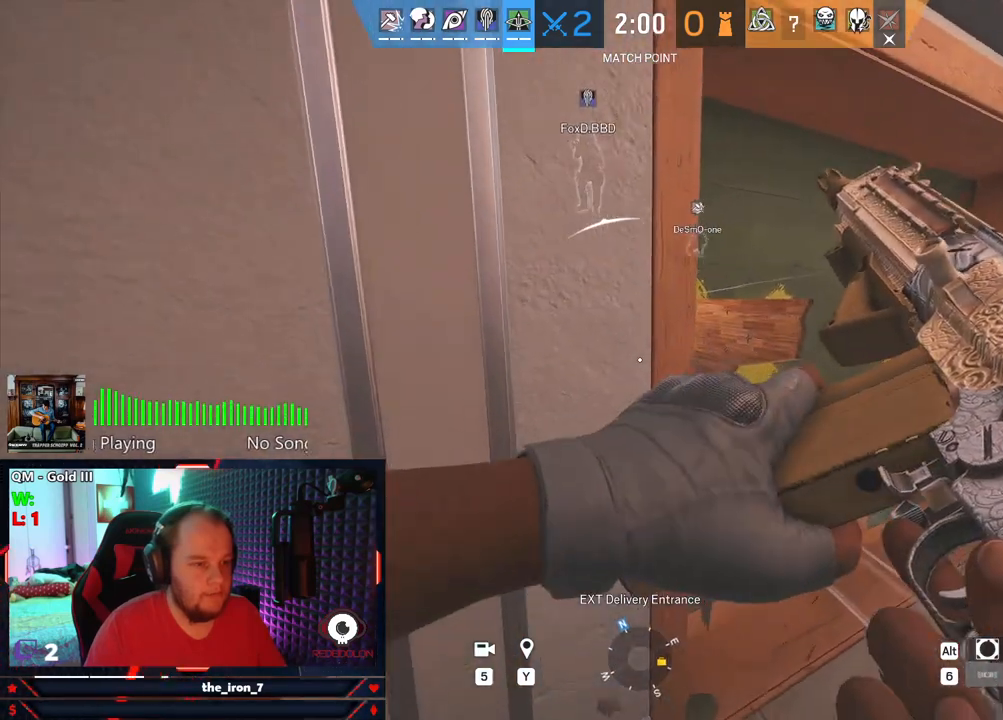
{"keys": ["s"], "mouse": [], "mouse_move": "left", "events": [[21, "w", "up"], [208, "a", "up"], [208, "d", "down"], [291, "d", "up"], [354, "s", "down"]]}
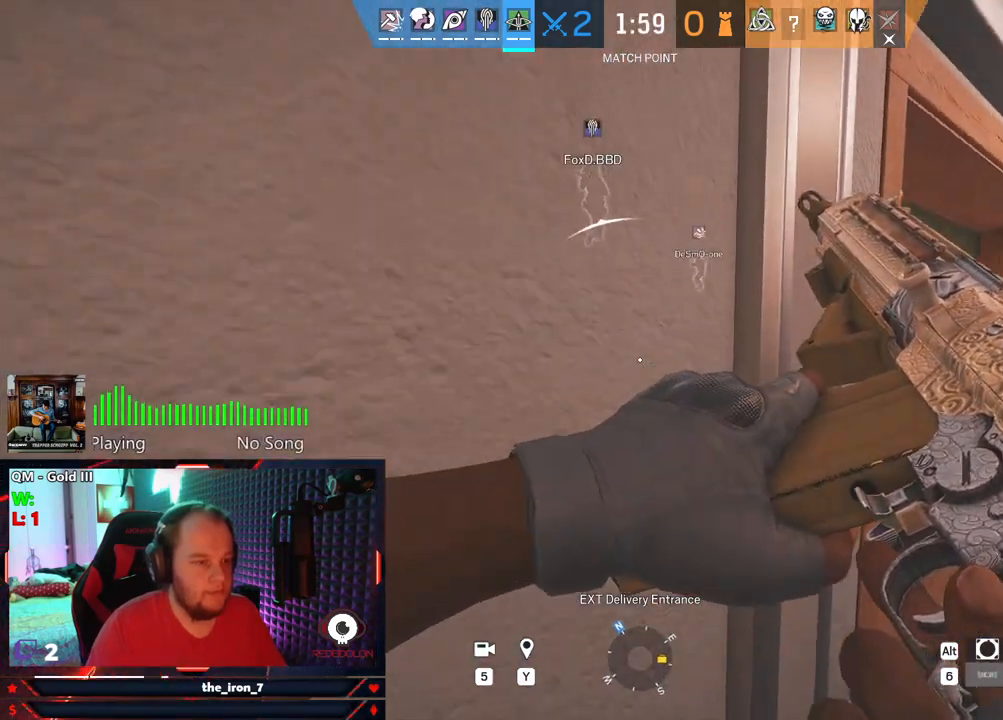
{"keys": ["d", "e"], "mouse": ["right"], "mouse_move": "left", "events": [[83, "d", "down"], [125, "s", "up"], [312, "e", "down"], [416, "mouse_right", "down"]]}
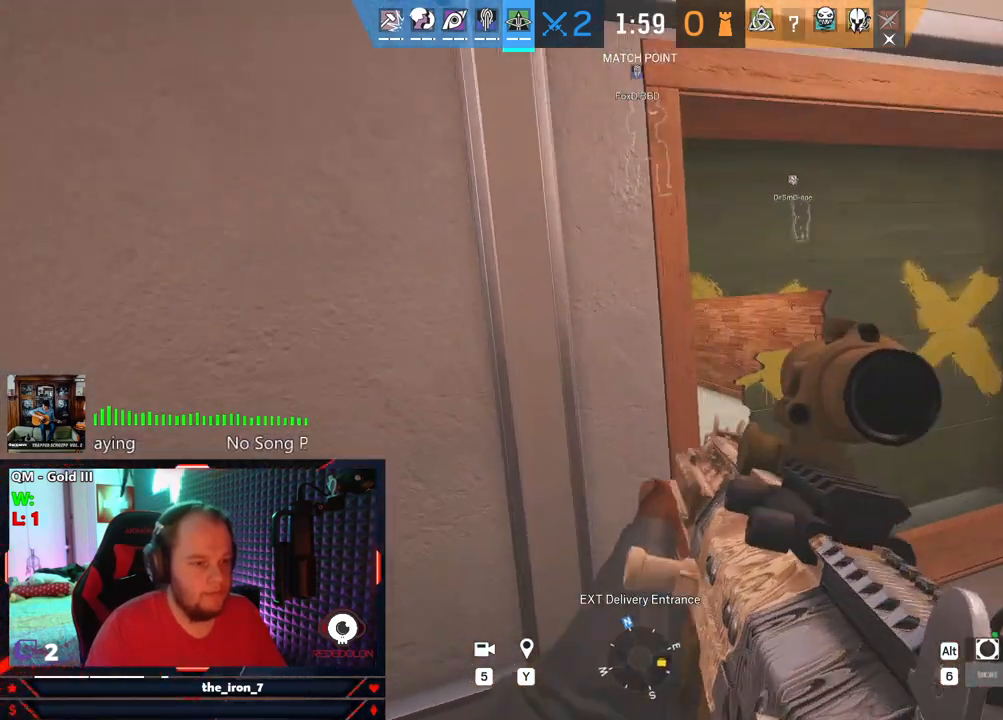
{"keys": ["e"], "mouse": ["left", "right"], "mouse_move": "still", "events": [[250, "mouse_left", "down"], [291, "a", "down"], [291, "d", "up"], [437, "a", "up"]]}
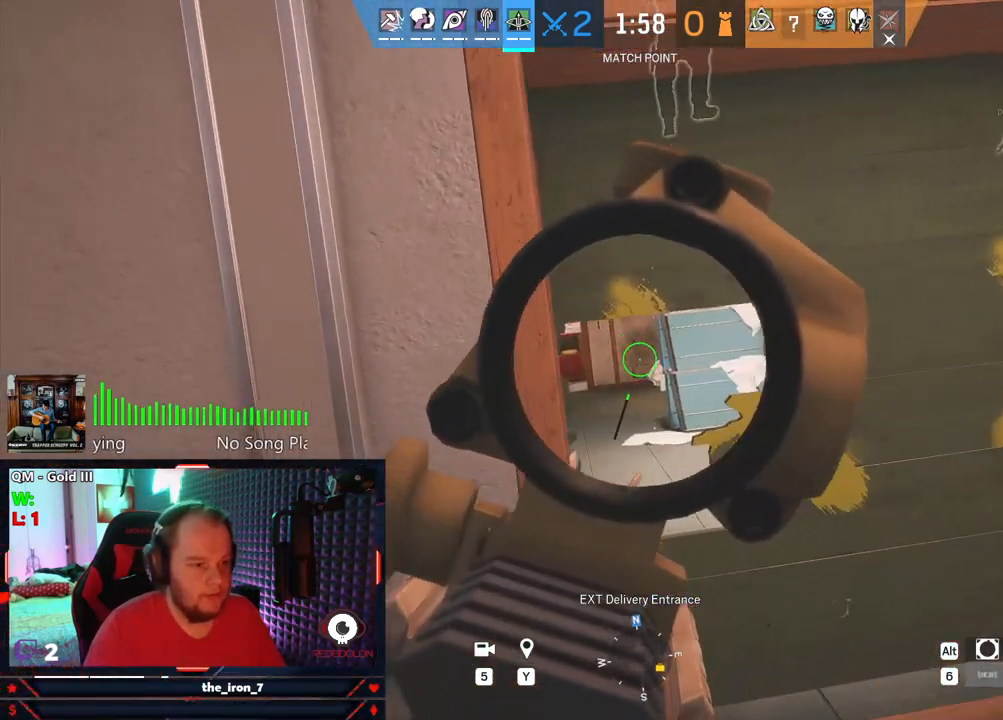
{"keys": ["a", "e"], "mouse": ["left", "right"], "mouse_move": "still", "events": [[62, "d", "down"], [125, "d", "up"], [291, "a", "down"]]}
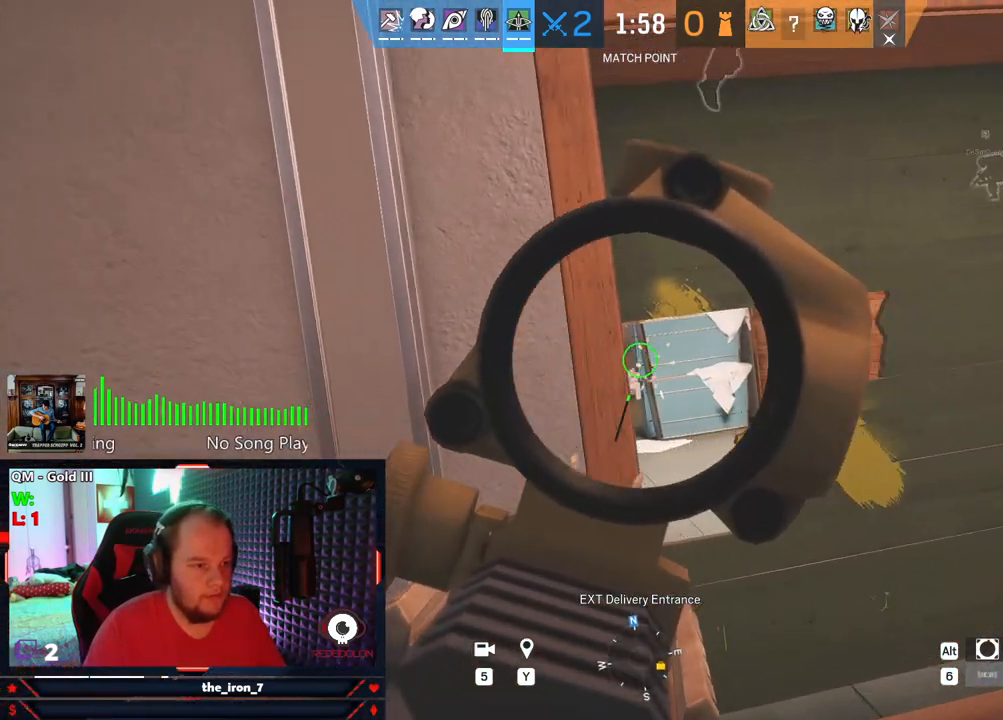
{"keys": ["c", "e"], "mouse": ["right"], "mouse_move": "still", "events": [[41, "mouse_left", "up"], [83, "mouse_right", "up"], [187, "a", "up"], [229, "d", "down"], [271, "mouse_right", "down"], [416, "d", "up"], [500, "c", "down"]]}